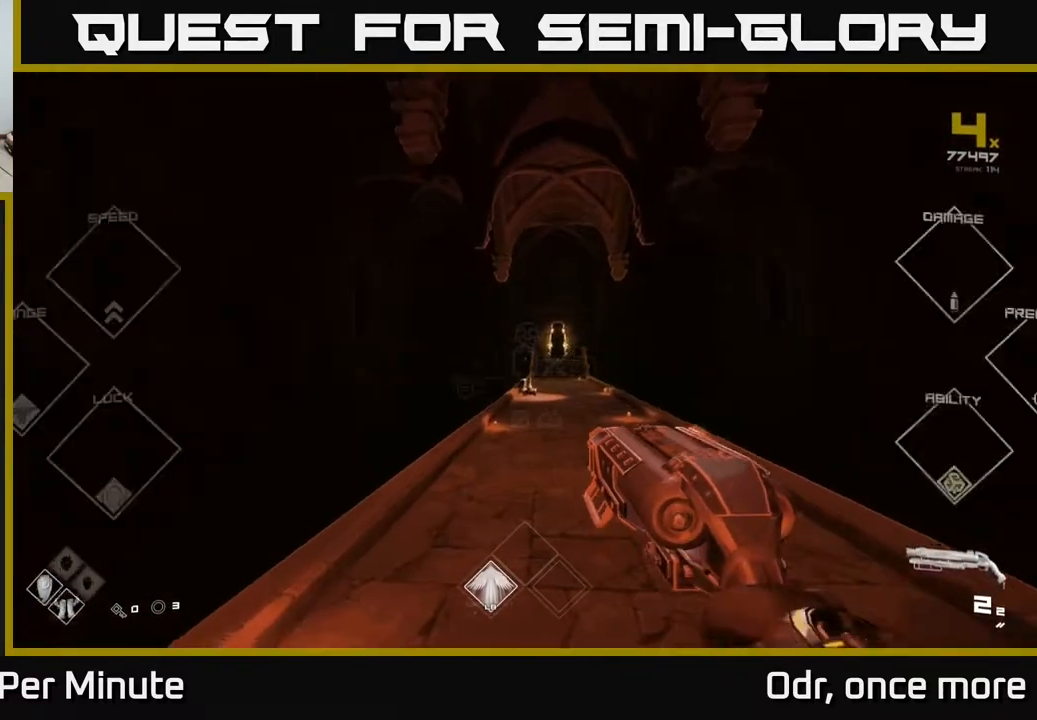
Gameplay with a controller (Xbox layout); each line is a JSON object with the inputs held at the frame after it. "events" lists button and stick changes between this image and that frame as [ms after this image, input, new state], when the widget could be followed in between.
{"buttons": ["SELECT"], "left_stick": "center", "right_stick": "center", "events": []}
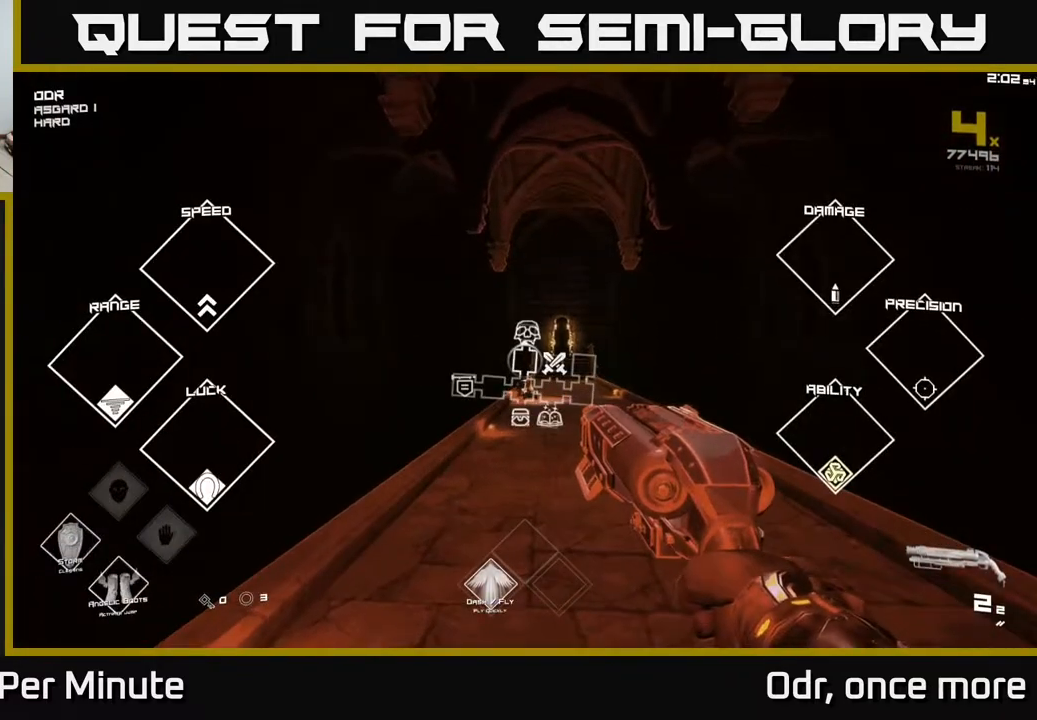
{"buttons": [], "left_stick": "center", "right_stick": "up", "events": [[417, "SELECT", "up"], [467, "right_stick", "up"]]}
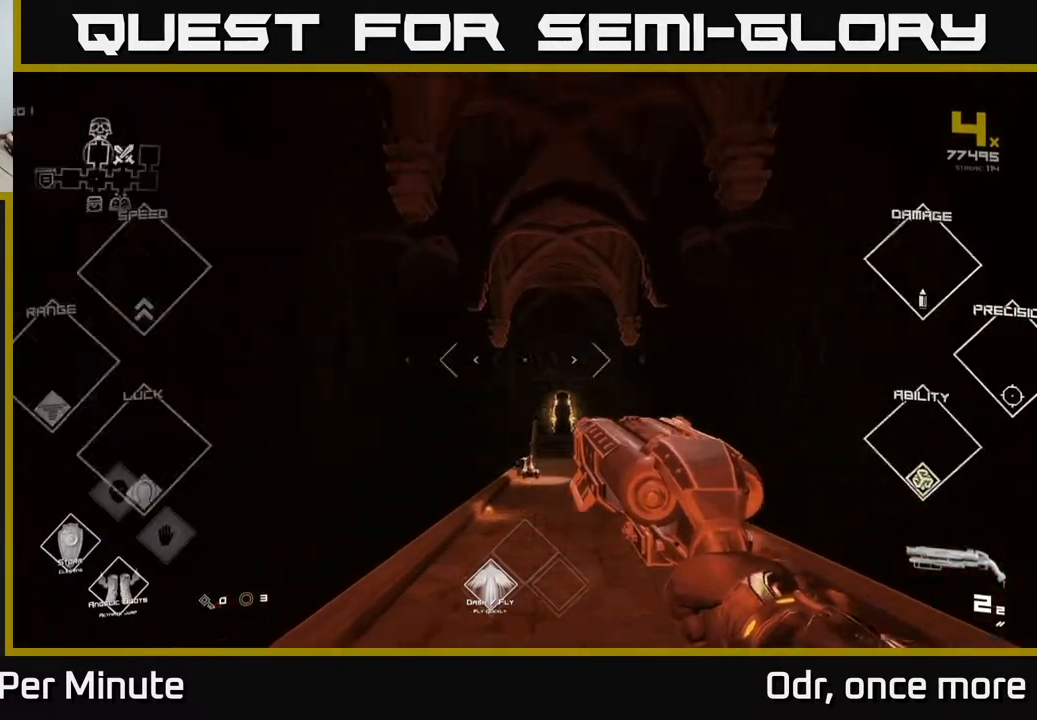
{"buttons": ["L1"], "left_stick": "up", "right_stick": "down-right", "events": [[33, "left_stick", "up"], [67, "right_stick", "center"], [400, "L1", "down"], [400, "right_stick", "down-right"]]}
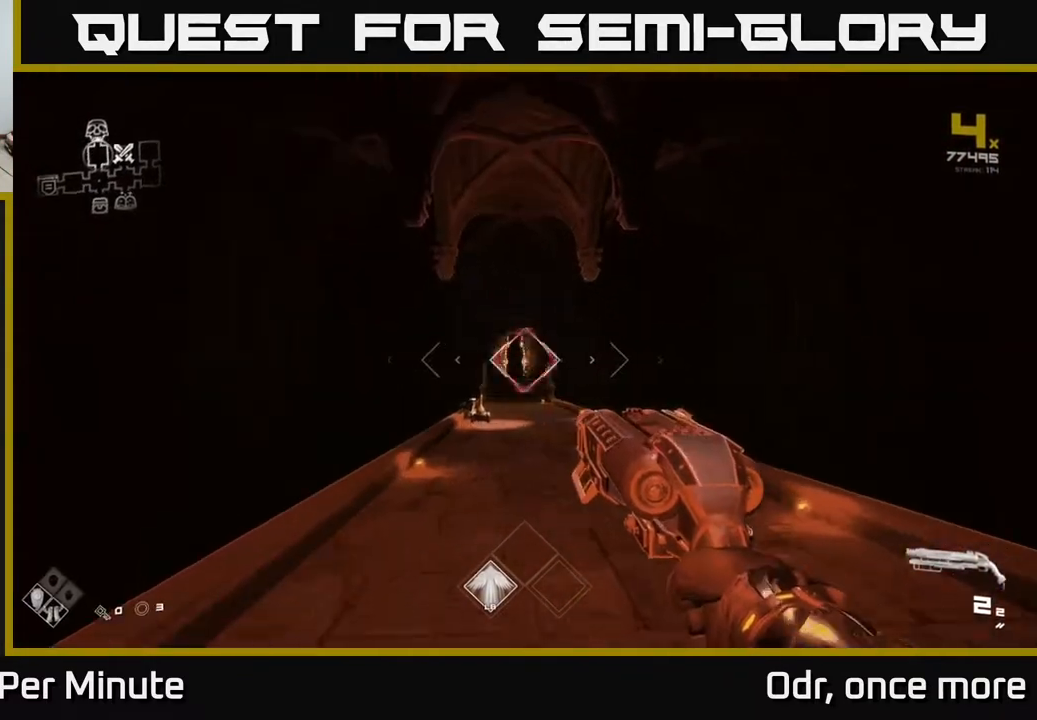
{"buttons": [], "left_stick": "up", "right_stick": "center", "events": [[17, "right_stick", "center"], [383, "L1", "up"]]}
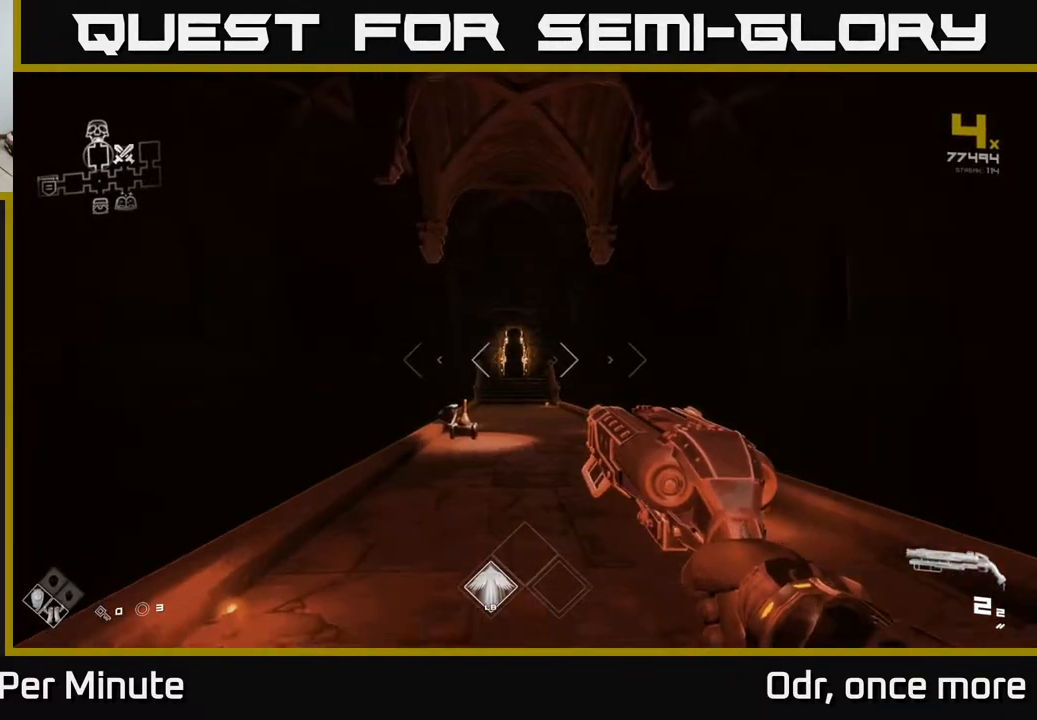
{"buttons": ["L1"], "left_stick": "up", "right_stick": "center", "events": [[183, "L1", "down"]]}
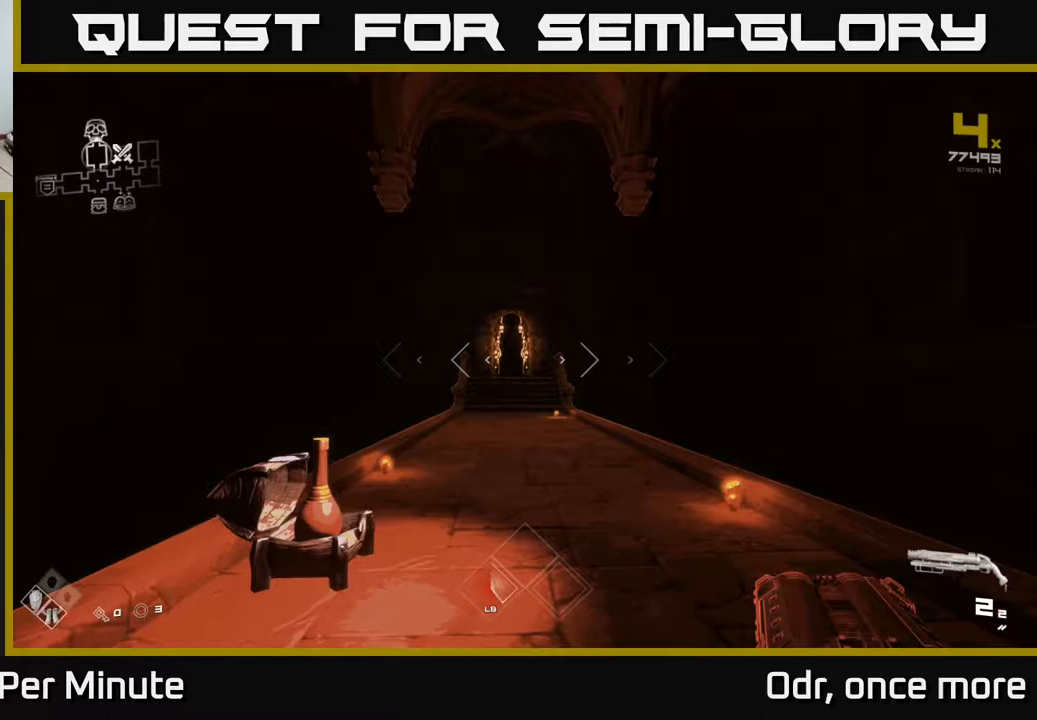
{"buttons": [], "left_stick": "center", "right_stick": "center", "events": [[417, "L1", "up"], [450, "left_stick", "center"]]}
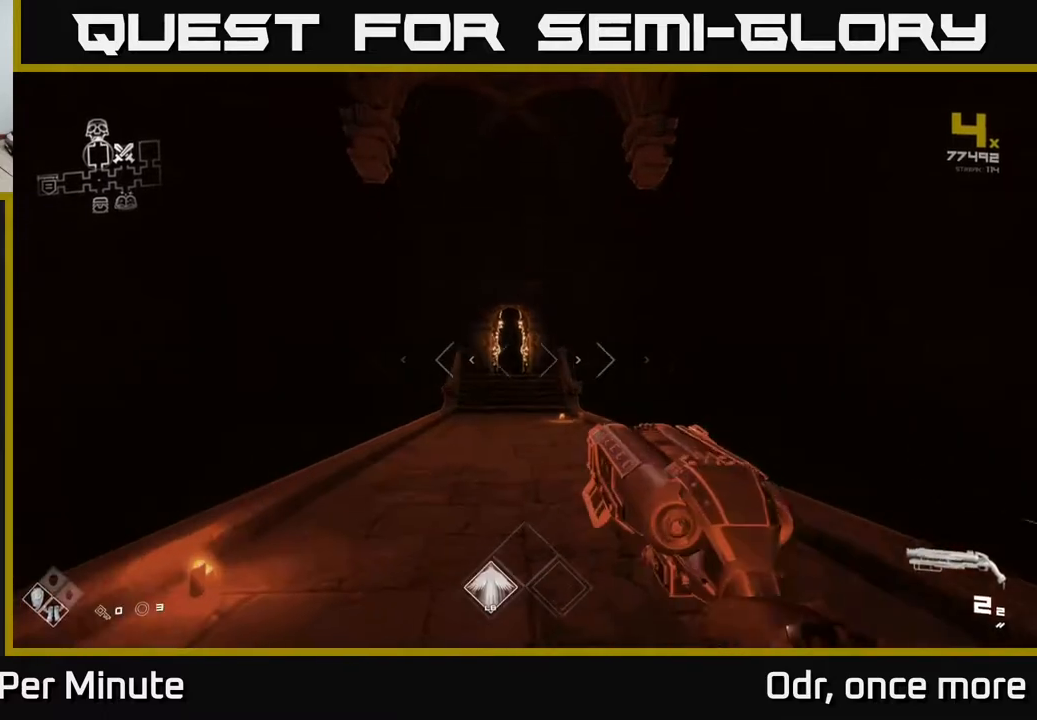
{"buttons": ["SELECT"], "left_stick": "center", "right_stick": "center", "events": [[50, "left_stick", "right"], [100, "SELECT", "down"], [200, "left_stick", "center"]]}
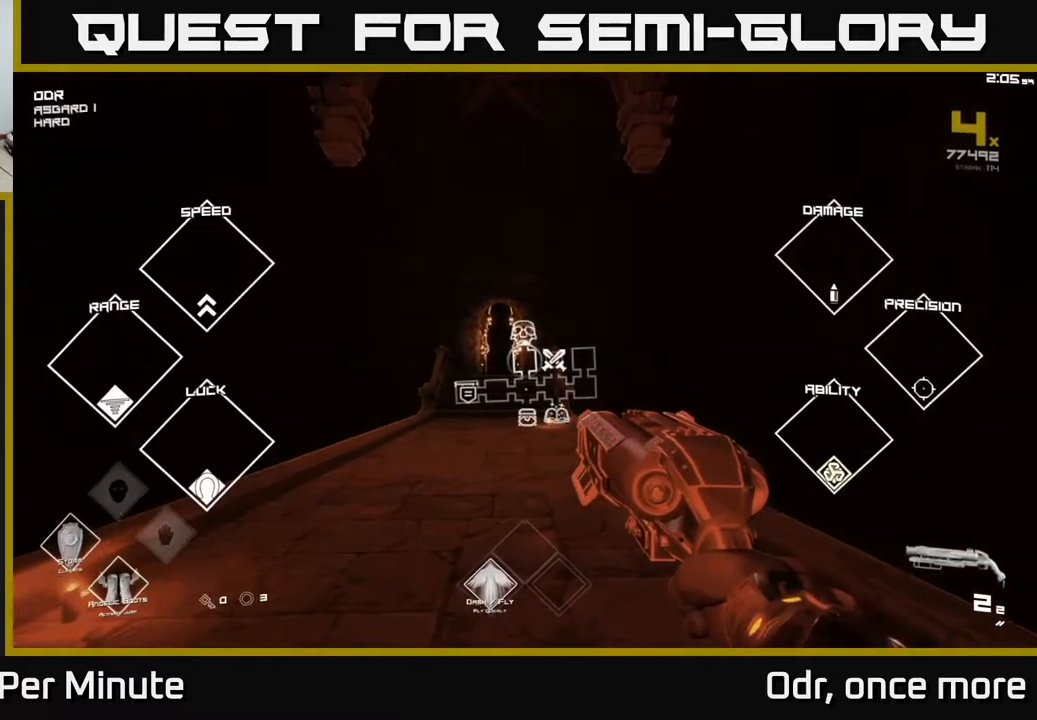
{"buttons": ["SELECT"], "left_stick": "center", "right_stick": "center", "events": []}
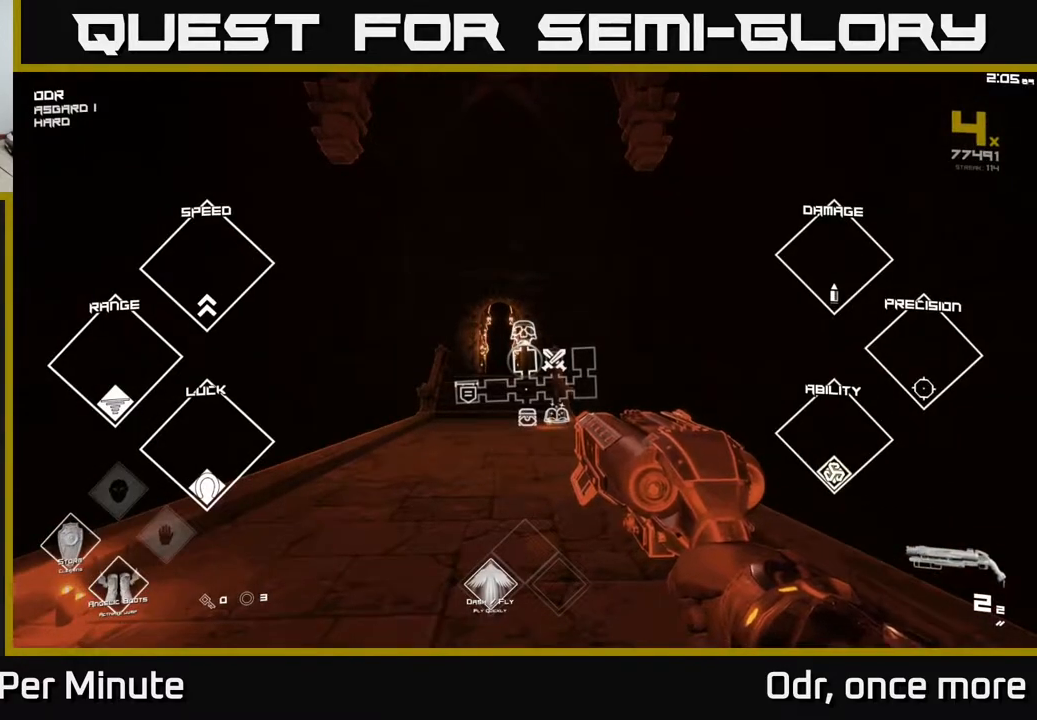
{"buttons": [], "left_stick": "center", "right_stick": "center", "events": [[383, "SELECT", "up"]]}
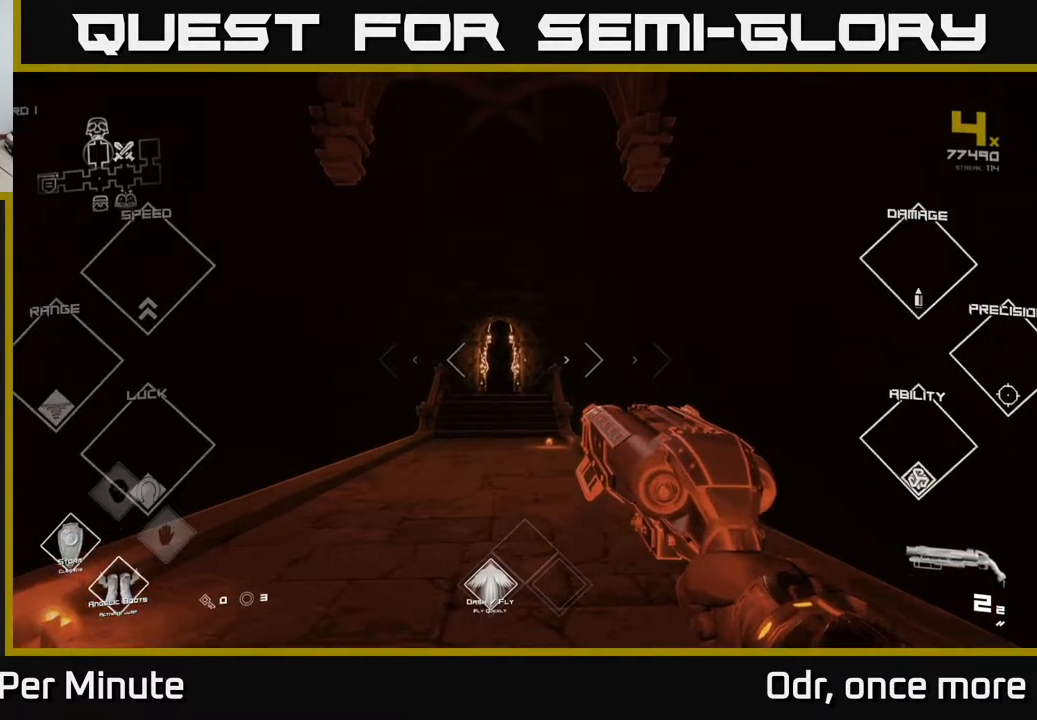
{"buttons": ["L1"], "left_stick": "up", "right_stick": "center", "events": [[33, "left_stick", "up"], [467, "L1", "down"]]}
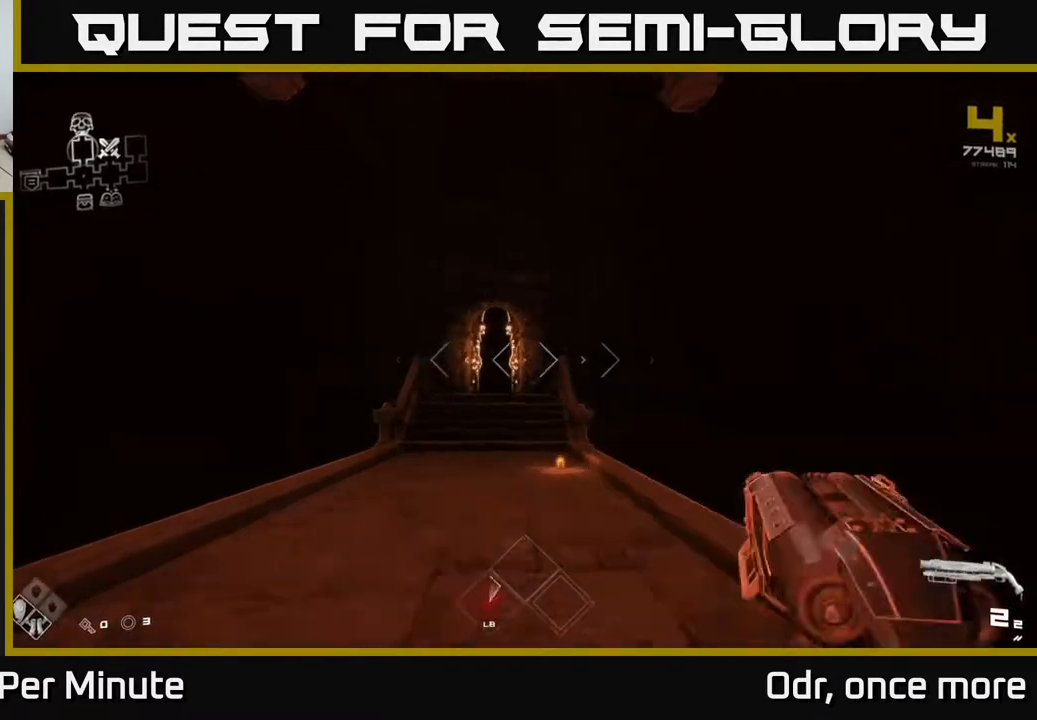
{"buttons": ["L1"], "left_stick": "up-left", "right_stick": "center", "events": [[383, "left_stick", "up-left"]]}
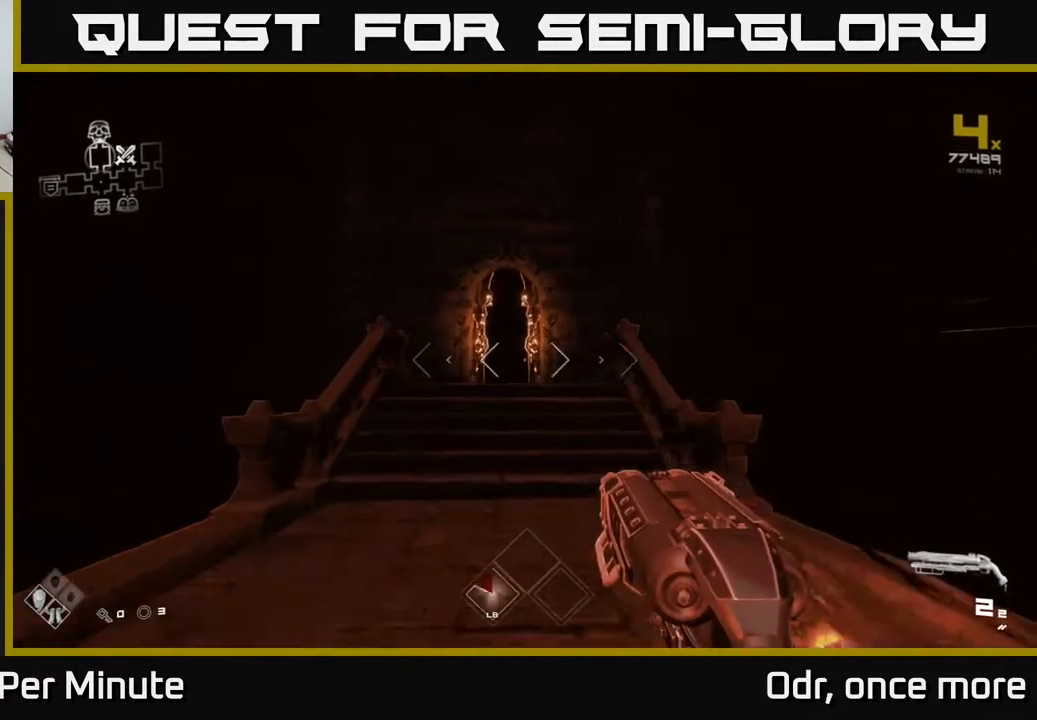
{"buttons": ["L1"], "left_stick": "up", "right_stick": "center", "events": [[100, "left_stick", "up"]]}
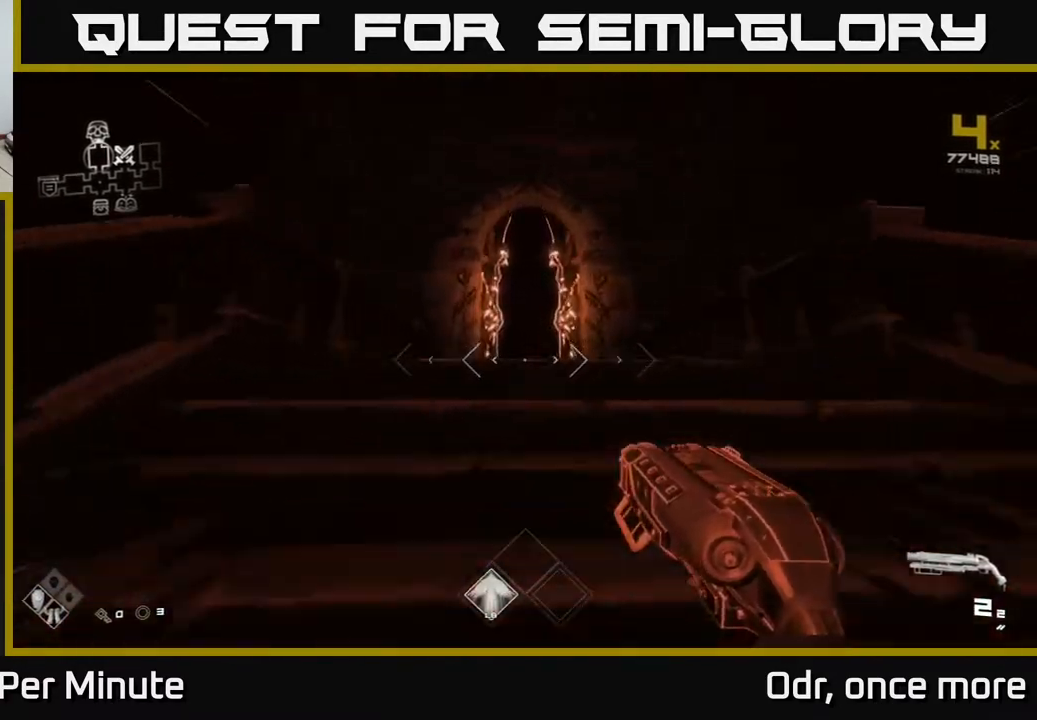
{"buttons": ["L1"], "left_stick": "up", "right_stick": "center", "events": [[333, "right_stick", "down"], [500, "right_stick", "center"]]}
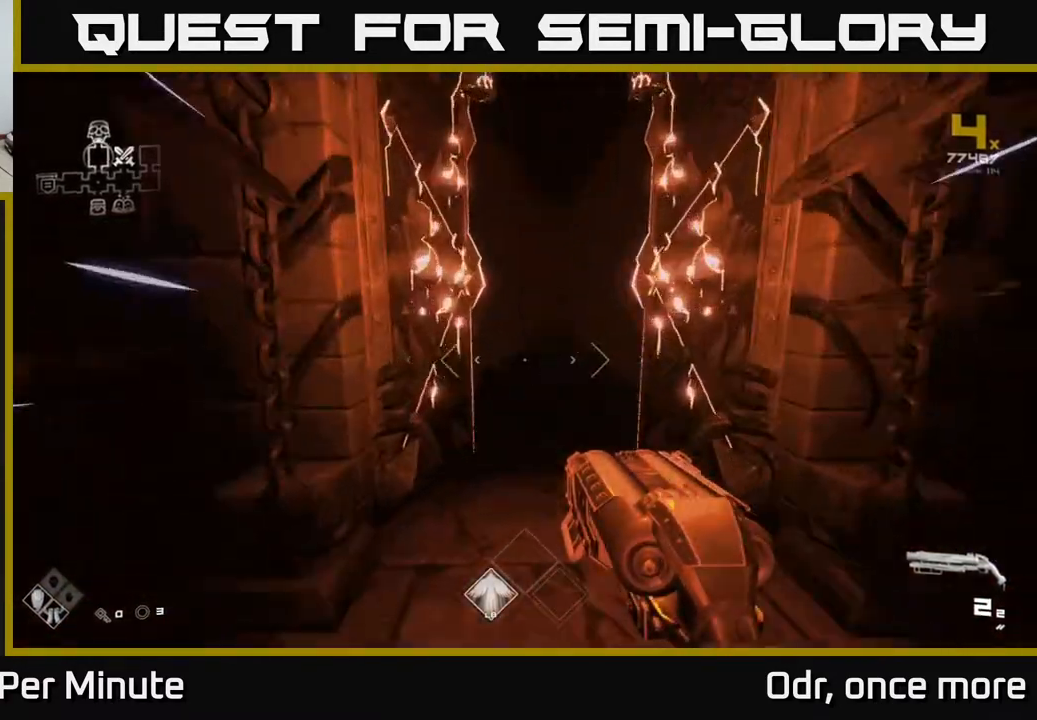
{"buttons": ["L1"], "left_stick": "up", "right_stick": "center", "events": []}
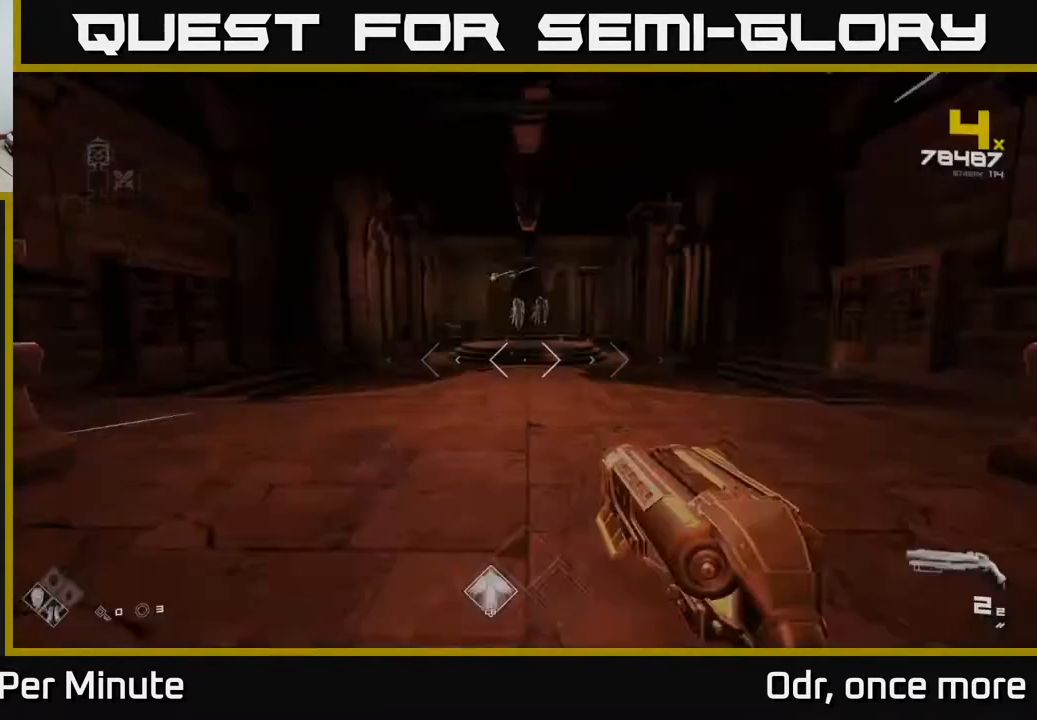
{"buttons": ["L1"], "left_stick": "up", "right_stick": "center", "events": [[50, "right_stick", "up"], [133, "right_stick", "center"]]}
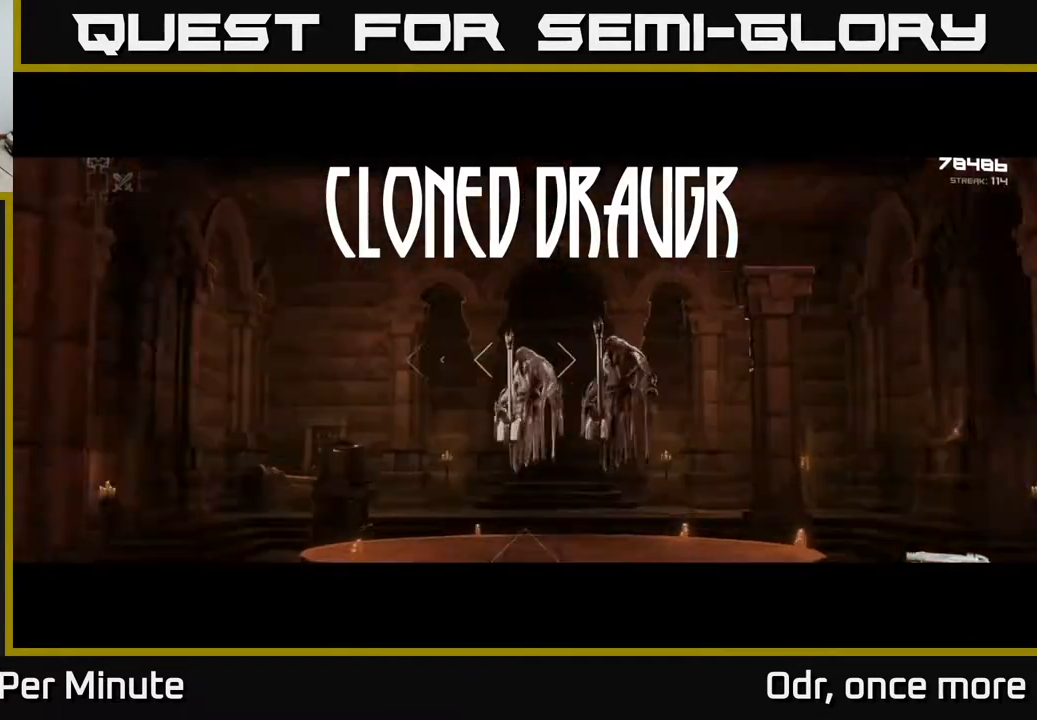
{"buttons": ["L1"], "left_stick": "up", "right_stick": "center", "events": []}
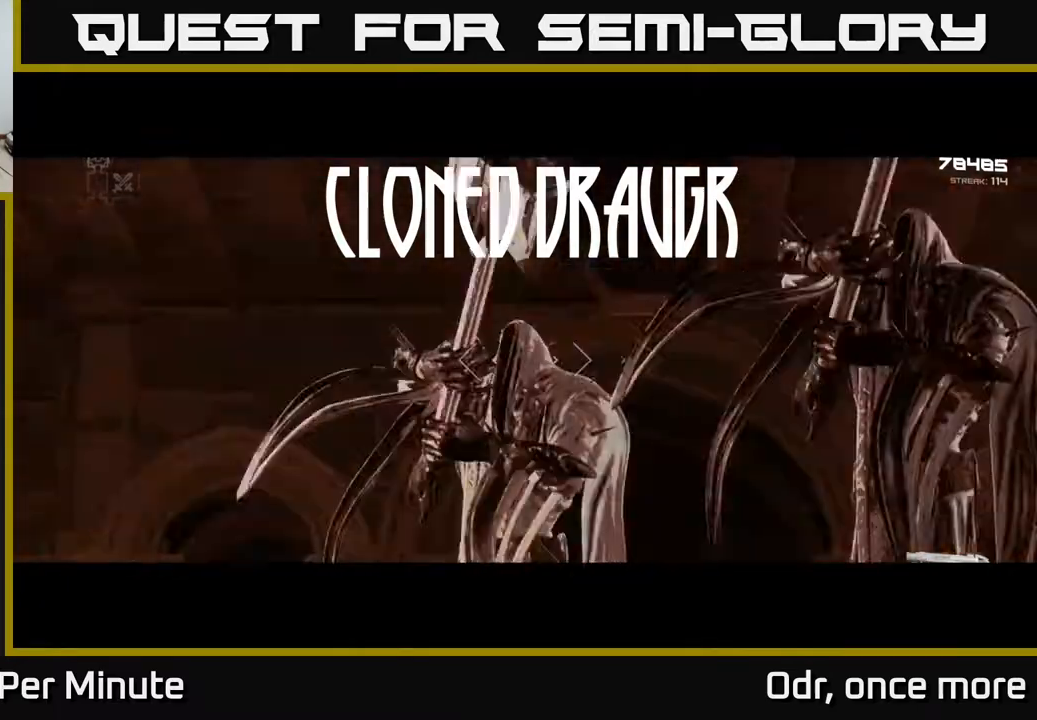
{"buttons": [], "left_stick": "center", "right_stick": "center", "events": [[167, "L1", "up"], [333, "R2", "down"], [417, "left_stick", "center"], [500, "R2", "up"]]}
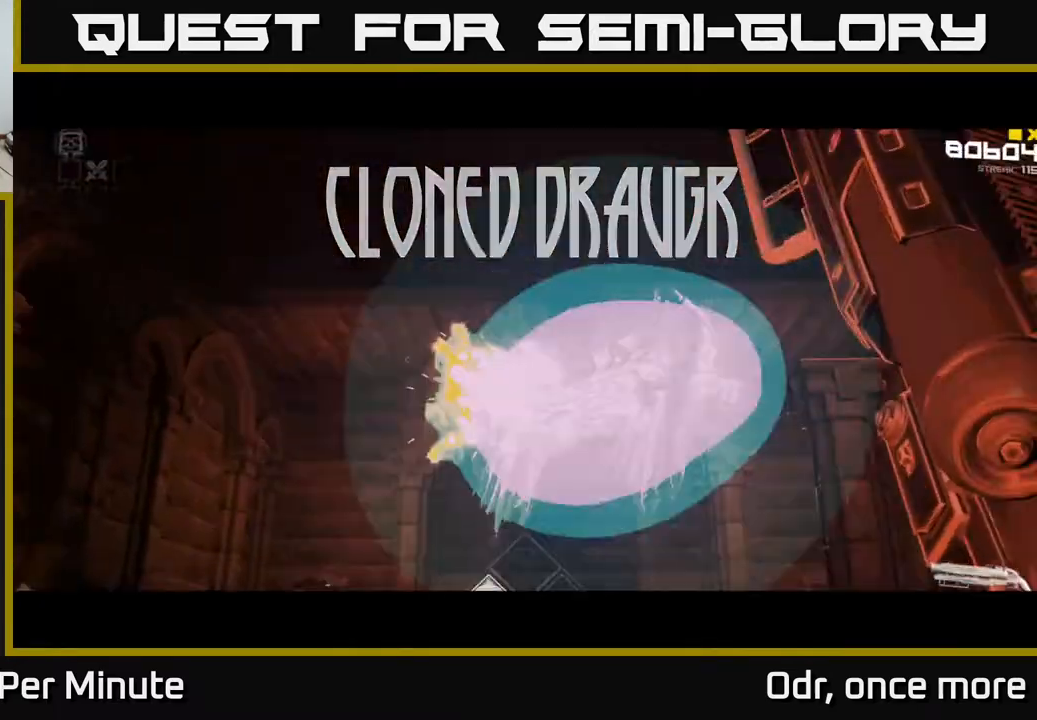
{"buttons": ["R1"], "left_stick": "down", "right_stick": "center", "events": [[150, "R2", "down"], [300, "R2", "up"], [433, "left_stick", "down"], [500, "R1", "down"]]}
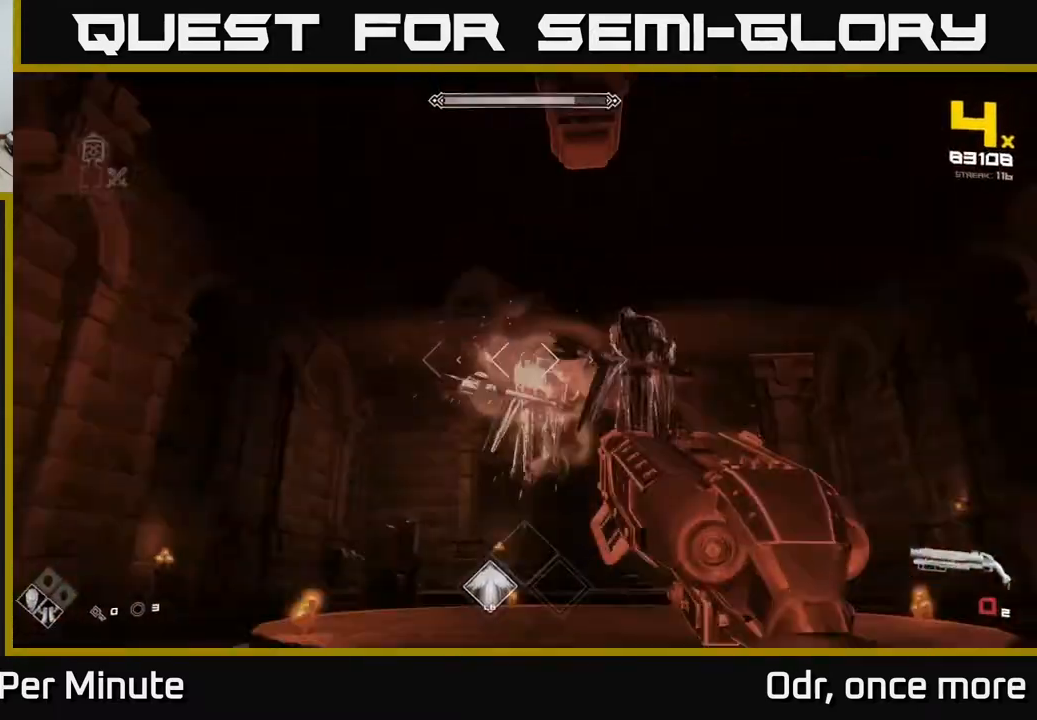
{"buttons": [], "left_stick": "up", "right_stick": "center", "events": [[83, "left_stick", "center"], [117, "R1", "up"], [333, "R1", "down"], [383, "left_stick", "up"], [450, "R1", "up"]]}
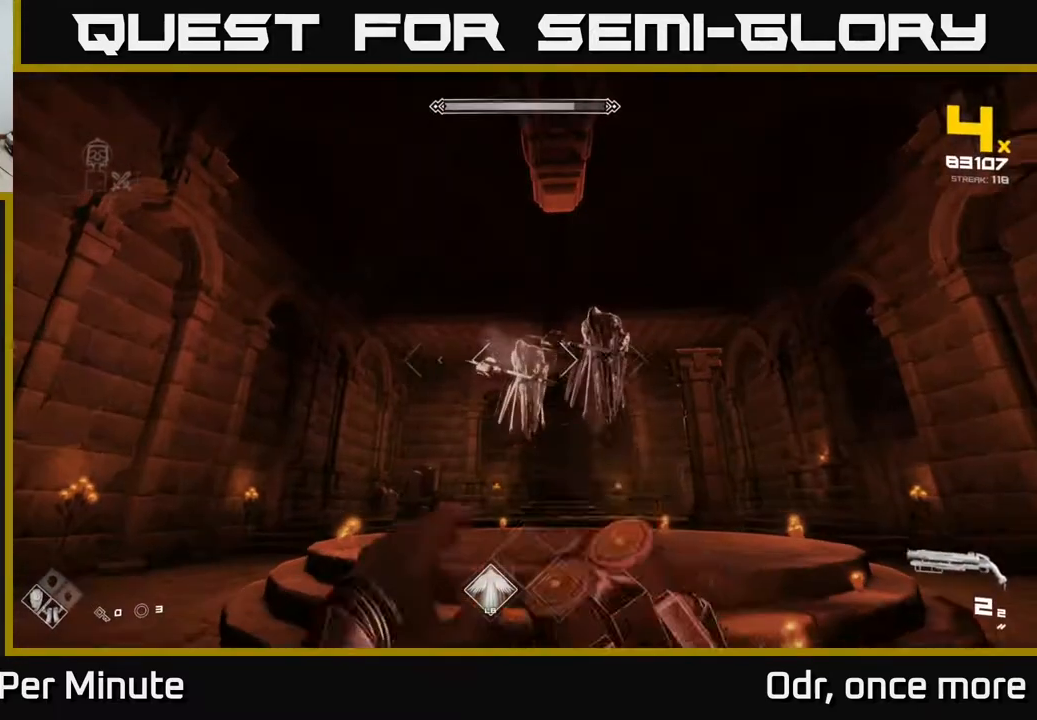
{"buttons": [], "left_stick": "center", "right_stick": "center", "events": [[67, "left_stick", "center"], [67, "right_stick", "up"], [167, "right_stick", "center"], [200, "R2", "down"], [333, "R2", "up"], [350, "right_stick", "down-right"], [433, "right_stick", "center"]]}
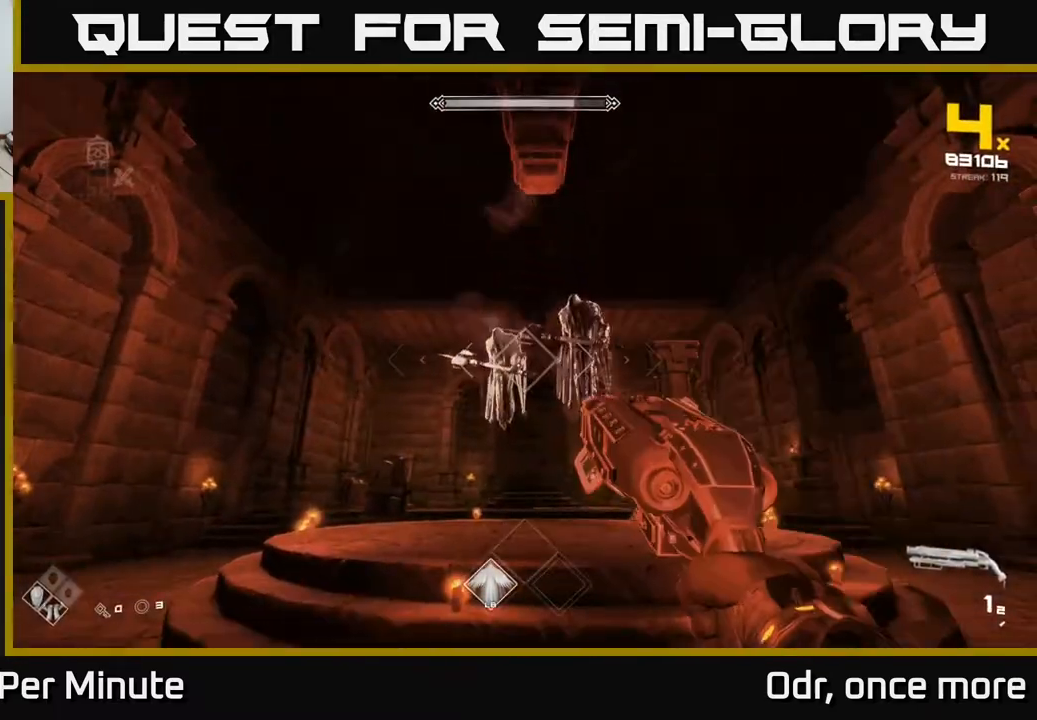
{"buttons": ["R1"], "left_stick": "center", "right_stick": "center", "events": [[67, "R2", "down"], [183, "R2", "up"], [367, "R1", "down"]]}
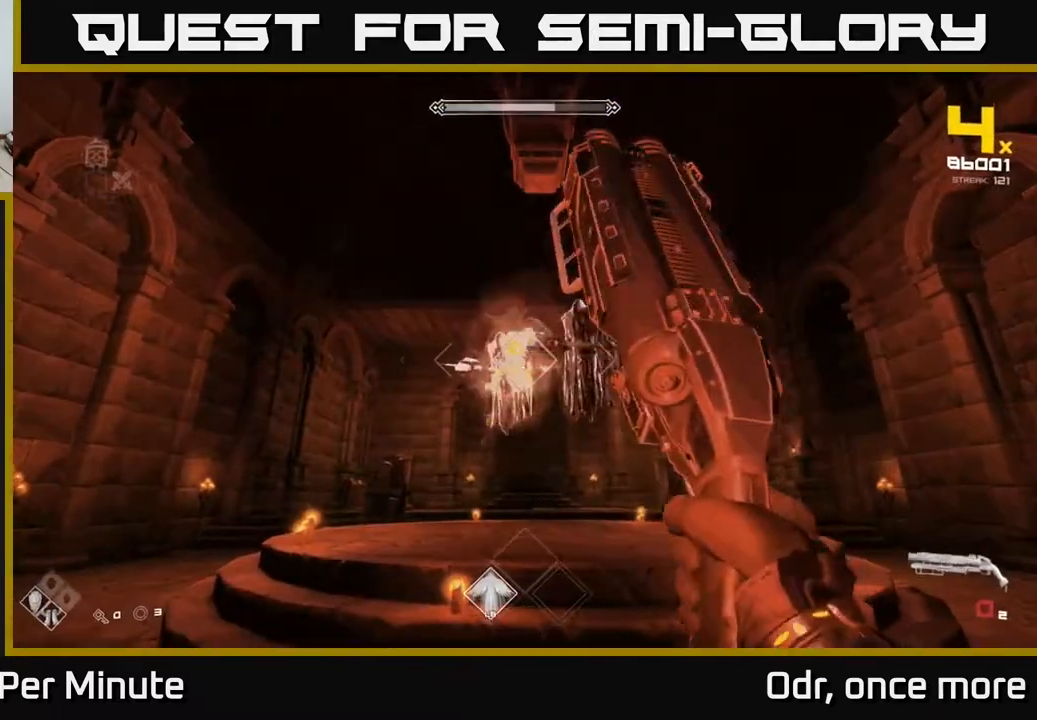
{"buttons": [], "left_stick": "center", "right_stick": "center", "events": [[17, "R1", "up"], [183, "R1", "down"], [333, "R1", "up"], [433, "left_stick", "left"], [500, "left_stick", "center"]]}
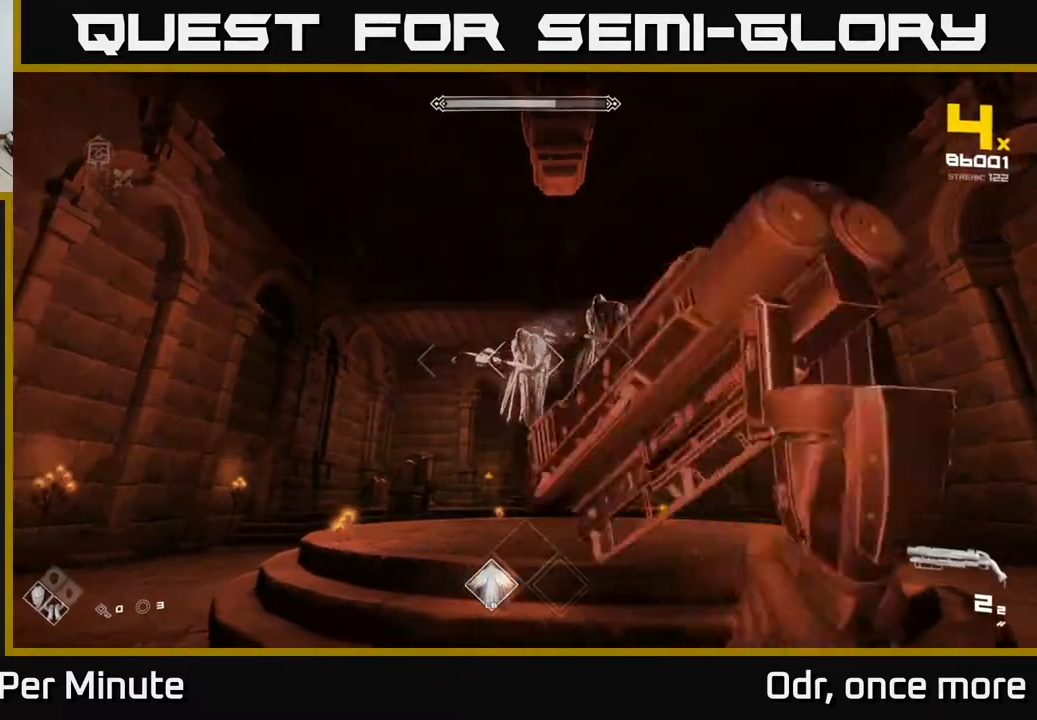
{"buttons": [], "left_stick": "center", "right_stick": "center", "events": [[67, "R2", "down"], [200, "R2", "up"], [400, "R2", "down"], [500, "R2", "up"]]}
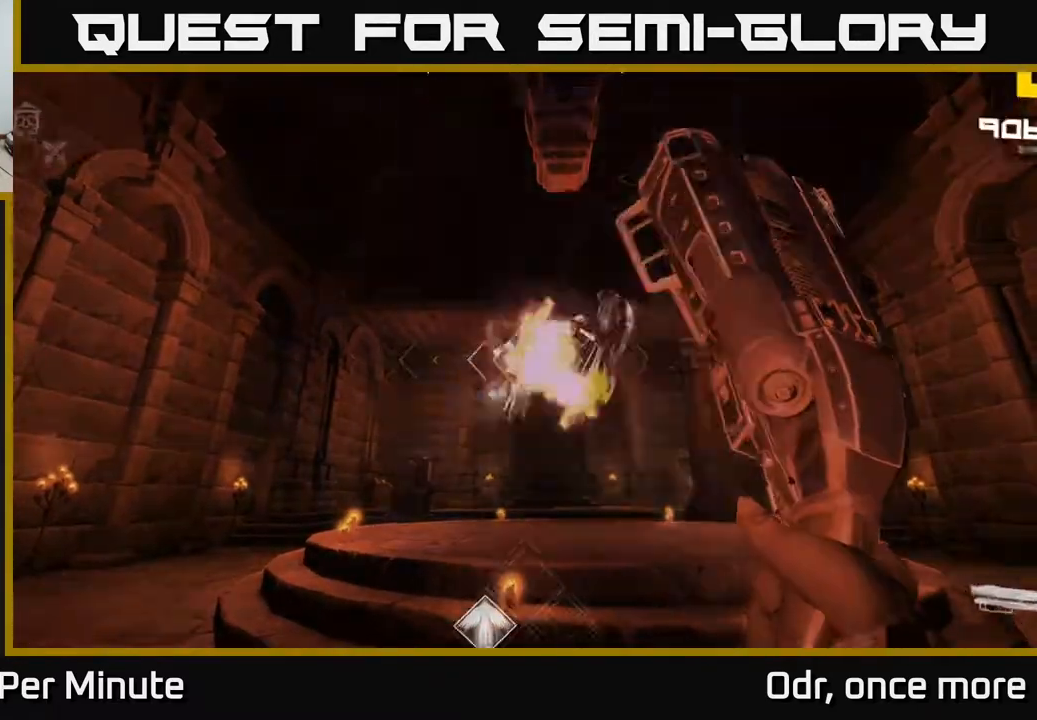
{"buttons": [], "left_stick": "up-left", "right_stick": "center", "events": [[117, "left_stick", "left"], [250, "right_stick", "right"], [267, "R1", "down"], [283, "left_stick", "up-left"], [383, "R1", "up"], [417, "right_stick", "center"]]}
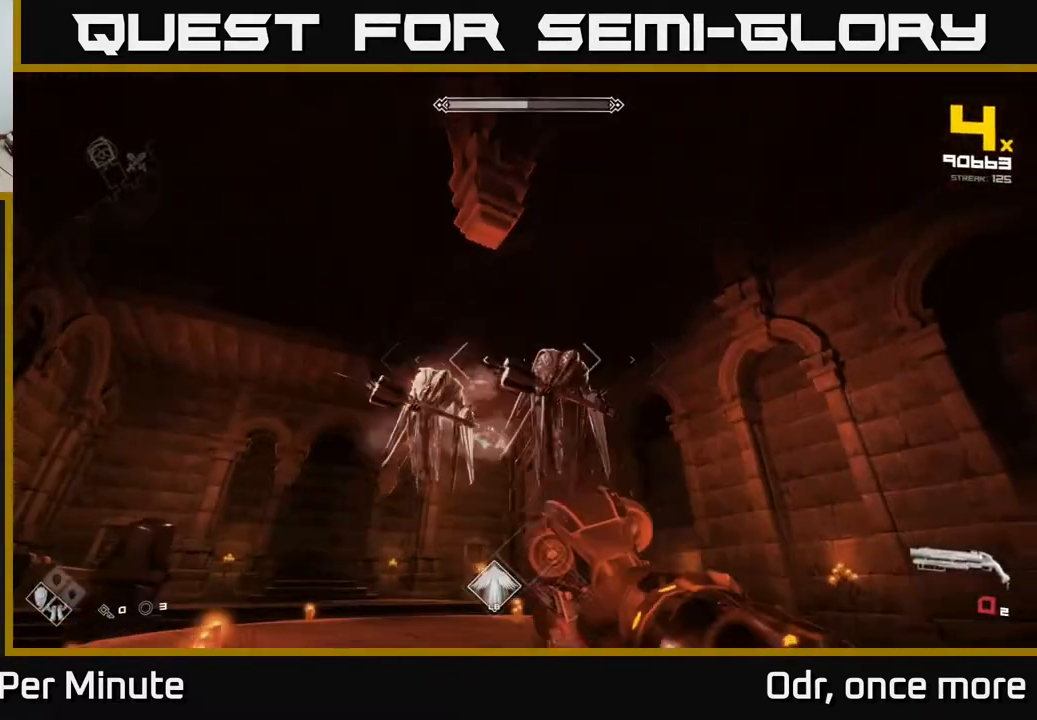
{"buttons": ["R2"], "left_stick": "down-left", "right_stick": "right", "events": [[83, "R1", "down"], [183, "R1", "up"], [267, "right_stick", "down-right"], [350, "left_stick", "left"], [367, "right_stick", "right"], [467, "left_stick", "down-left"], [500, "R2", "down"]]}
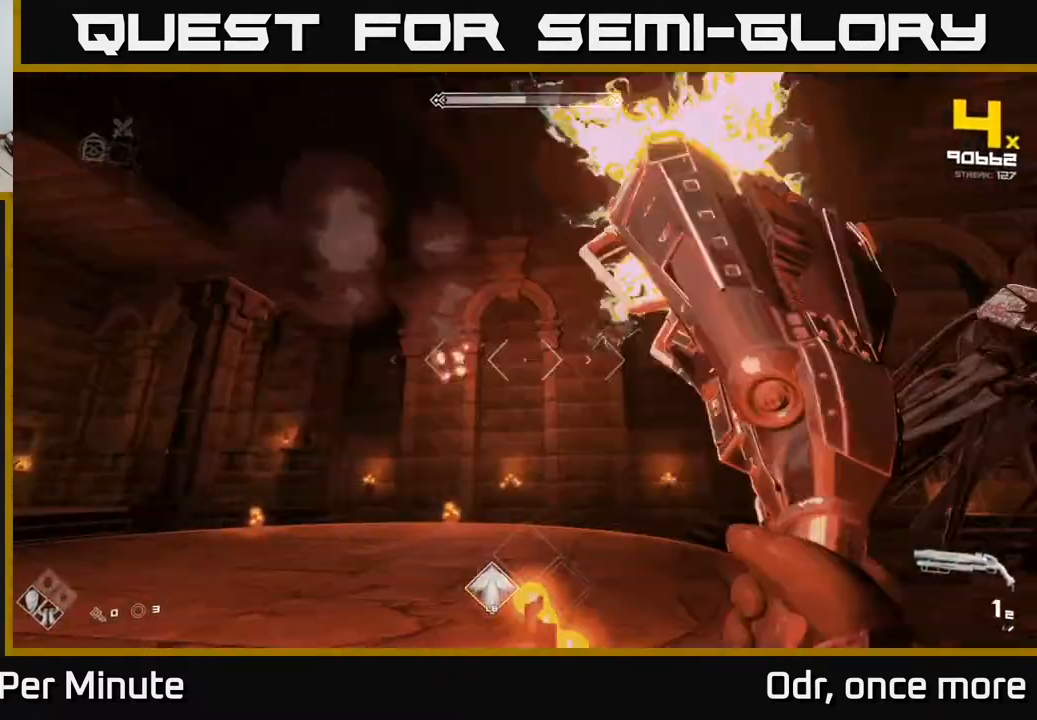
{"buttons": [], "left_stick": "left", "right_stick": "center", "events": [[100, "R2", "up"], [217, "left_stick", "left"], [383, "R2", "down"], [450, "right_stick", "center"], [467, "R2", "up"]]}
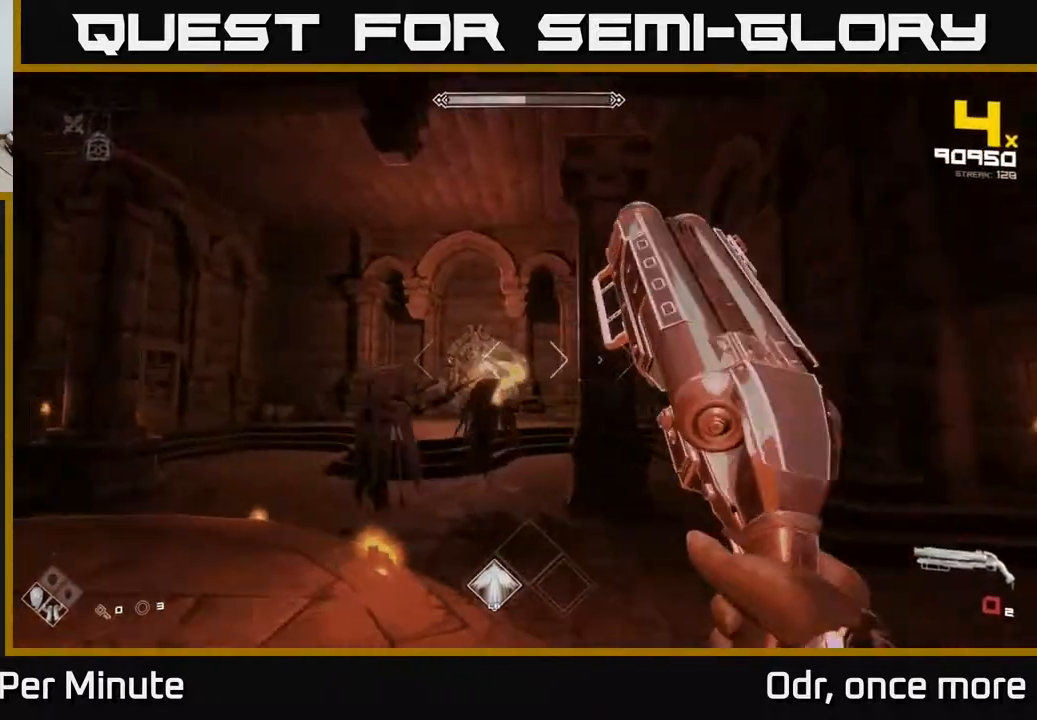
{"buttons": ["R1"], "left_stick": "center", "right_stick": "center", "events": [[100, "right_stick", "right"], [183, "left_stick", "center"], [217, "right_stick", "center"], [333, "left_stick", "left"], [433, "R1", "down"], [500, "left_stick", "center"]]}
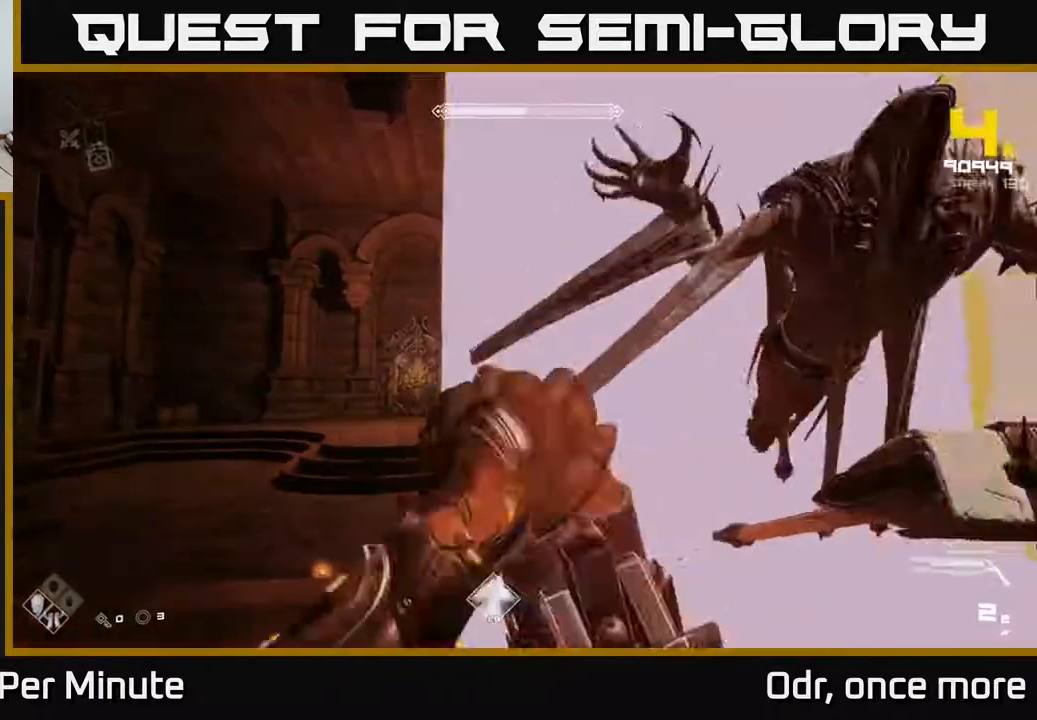
{"buttons": [], "left_stick": "down-left", "right_stick": "center", "events": [[50, "R1", "up"], [100, "right_stick", "right"], [133, "left_stick", "left"], [183, "left_stick", "down-left"], [250, "right_stick", "center"], [300, "R2", "down"], [417, "R2", "up"]]}
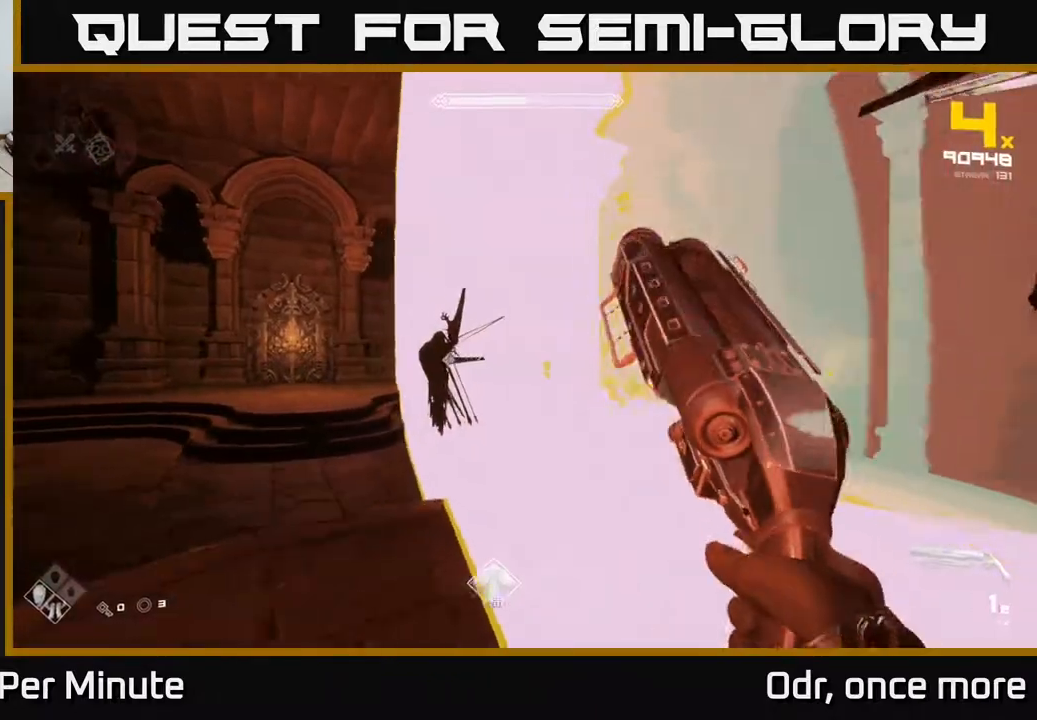
{"buttons": ["R1"], "left_stick": "left", "right_stick": "center", "events": [[83, "left_stick", "left"], [167, "R2", "down"], [250, "R2", "up"], [467, "R1", "down"]]}
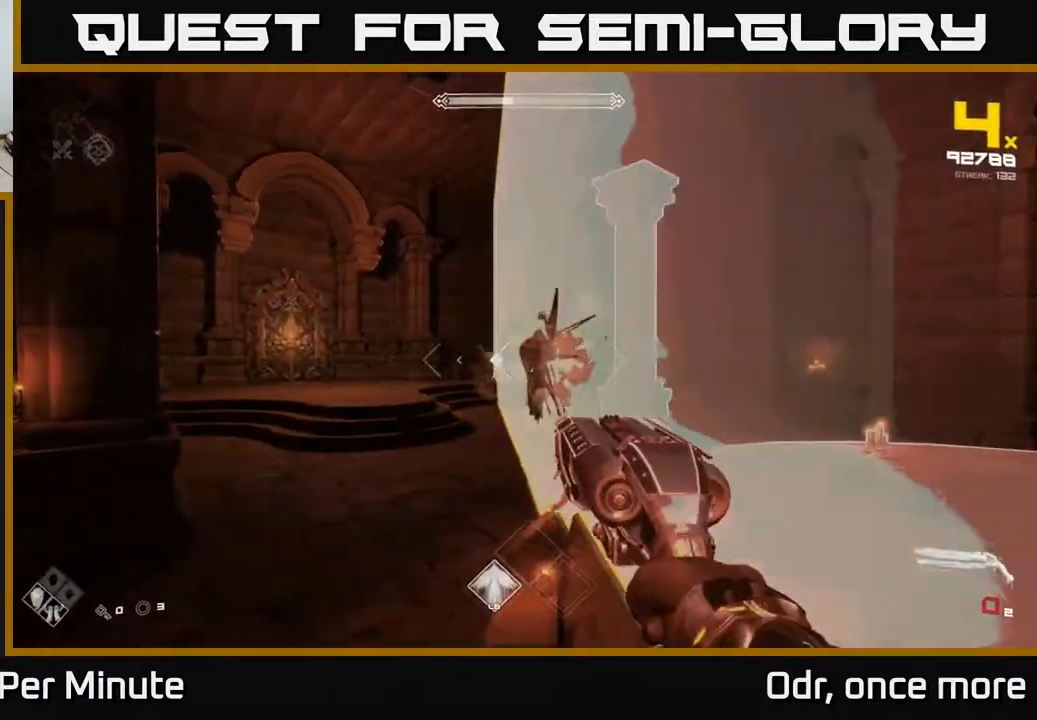
{"buttons": ["R1"], "left_stick": "left", "right_stick": "center", "events": [[83, "R1", "up"], [183, "L1", "down"], [283, "L1", "up"], [500, "R1", "down"]]}